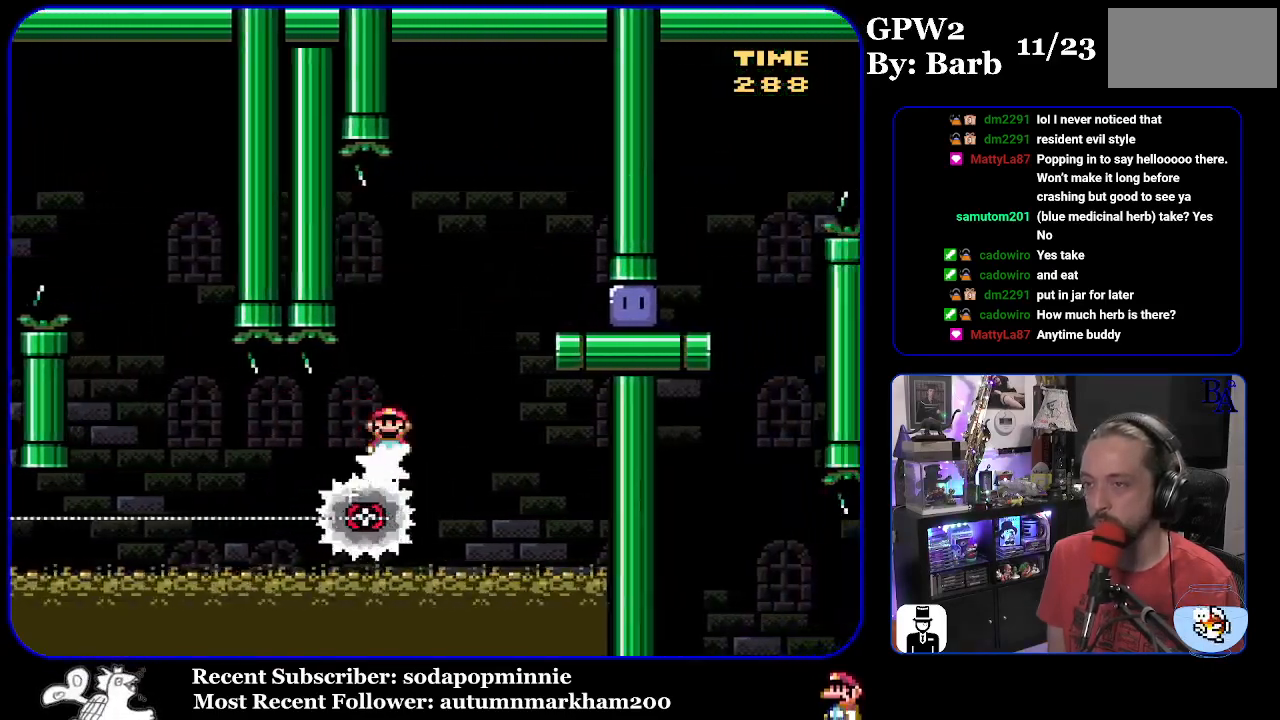
Gameplay with a controller (Nintendo layout); each line is a JSON object with the inputs held at the frame after it. "events" lists button and stick changes between this image and that frame as [ms after this image, input, new state], when the widget could be followed in between. Not read: L3 R3.
{"buttons": ["DPAD_RIGHT"], "events": [[117, "A", "up"], [217, "X", "up"]]}
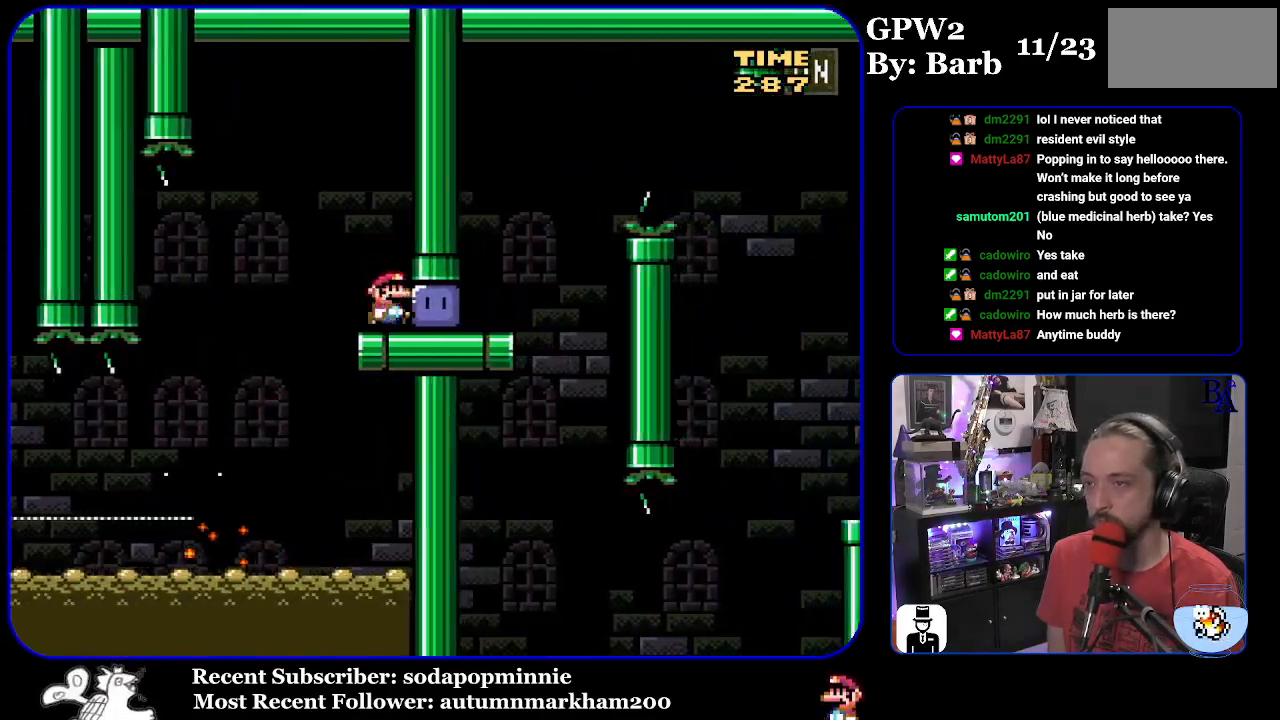
{"buttons": ["B", "Y", "DPAD_UP", "DPAD_RIGHT"], "events": [[33, "Y", "down"], [450, "B", "down"], [450, "DPAD_UP", "down"]]}
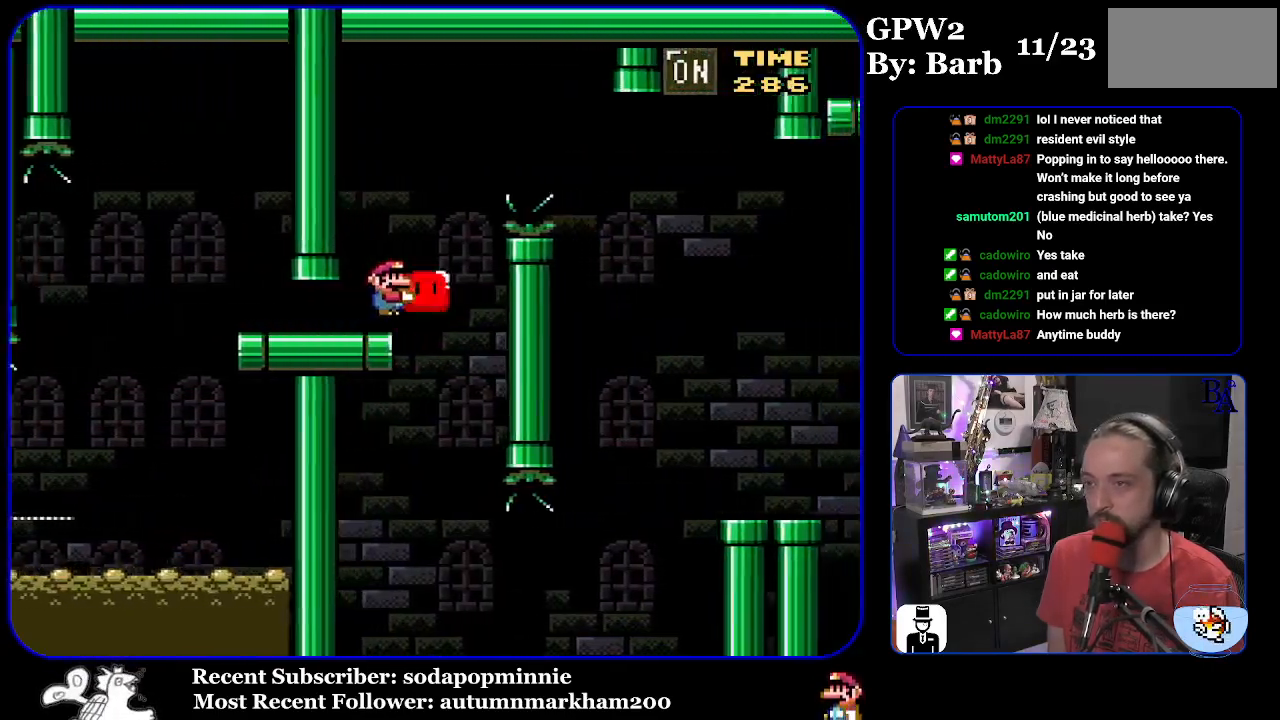
{"buttons": ["Y", "DPAD_UP", "DPAD_RIGHT"], "events": [[83, "B", "up"], [217, "B", "down"], [467, "B", "up"]]}
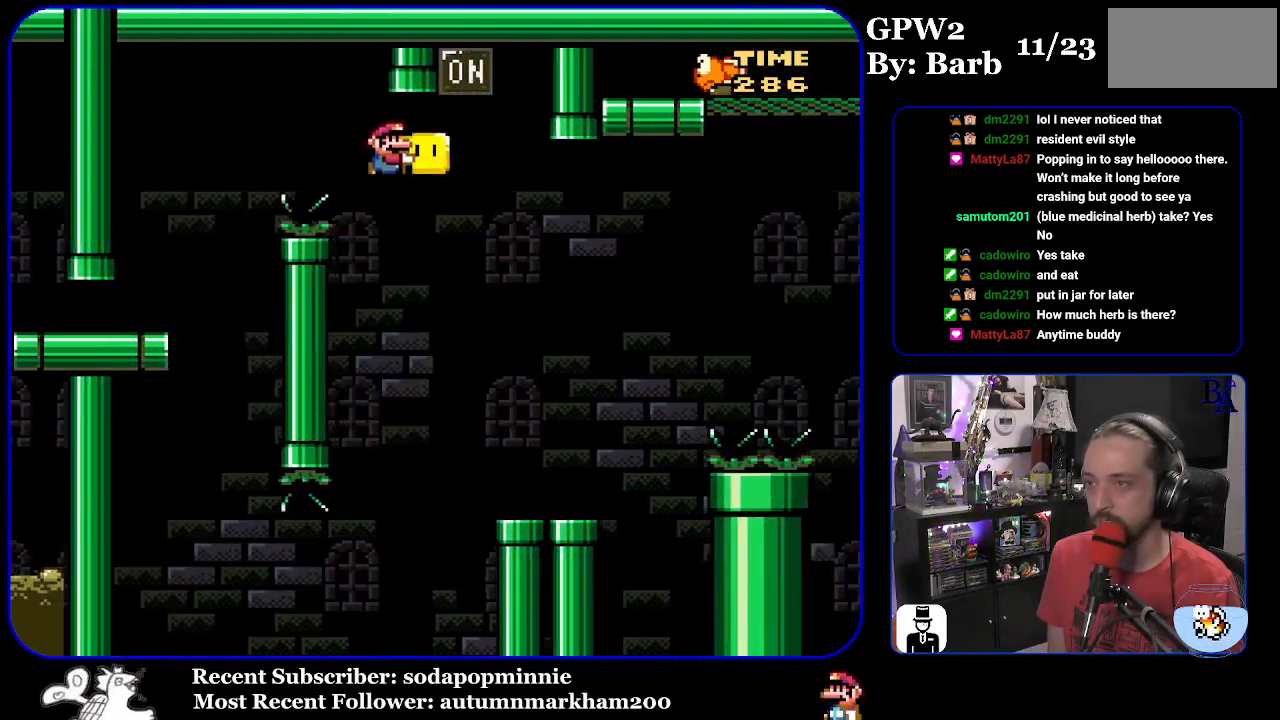
{"buttons": ["Y", "DPAD_RIGHT"], "events": [[17, "Y", "up"], [83, "DPAD_UP", "up"], [100, "Y", "down"], [200, "DPAD_RIGHT", "up"], [200, "DPAD_UP", "down"], [250, "DPAD_LEFT", "down"], [267, "DPAD_UP", "up"], [367, "DPAD_LEFT", "up"], [433, "DPAD_RIGHT", "down"], [433, "DPAD_UP", "down"], [483, "DPAD_UP", "up"]]}
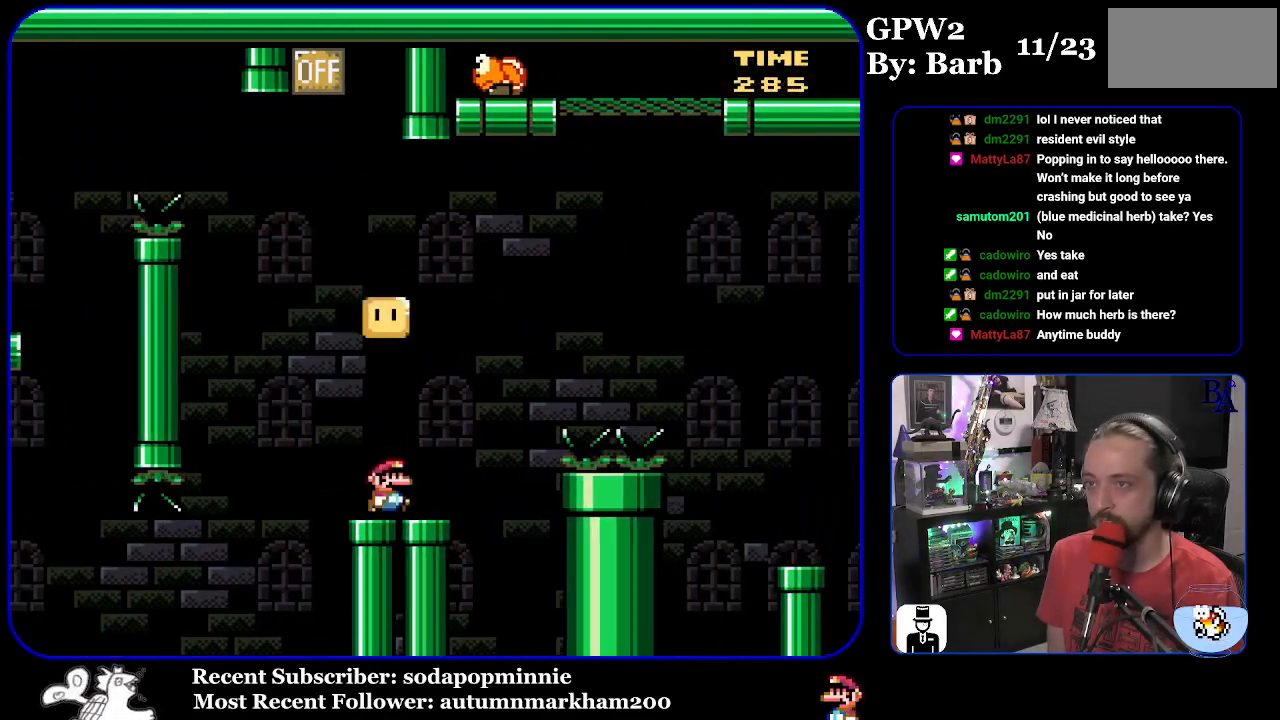
{"buttons": ["B", "Y", "DPAD_UP", "DPAD_RIGHT"], "events": [[167, "B", "down"], [183, "DPAD_UP", "down"]]}
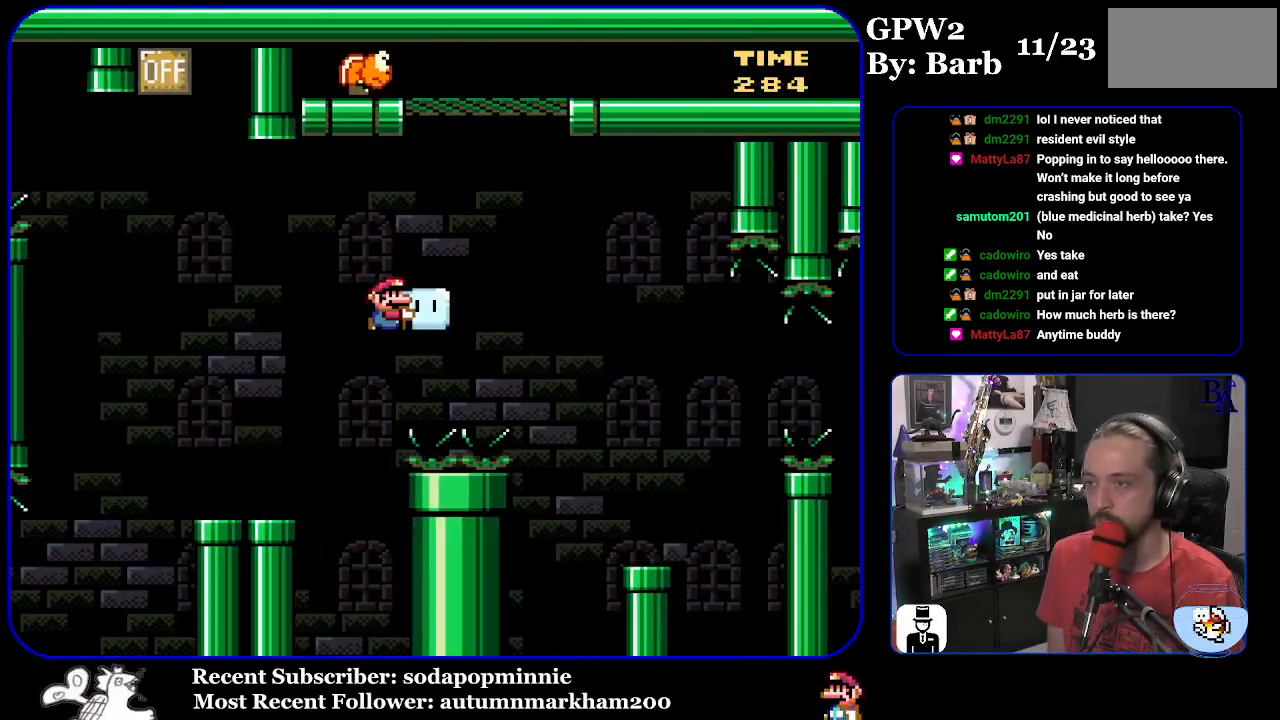
{"buttons": ["B", "Y"], "events": [[150, "Y", "up"], [267, "Y", "down"], [417, "DPAD_UP", "up"], [483, "DPAD_RIGHT", "up"]]}
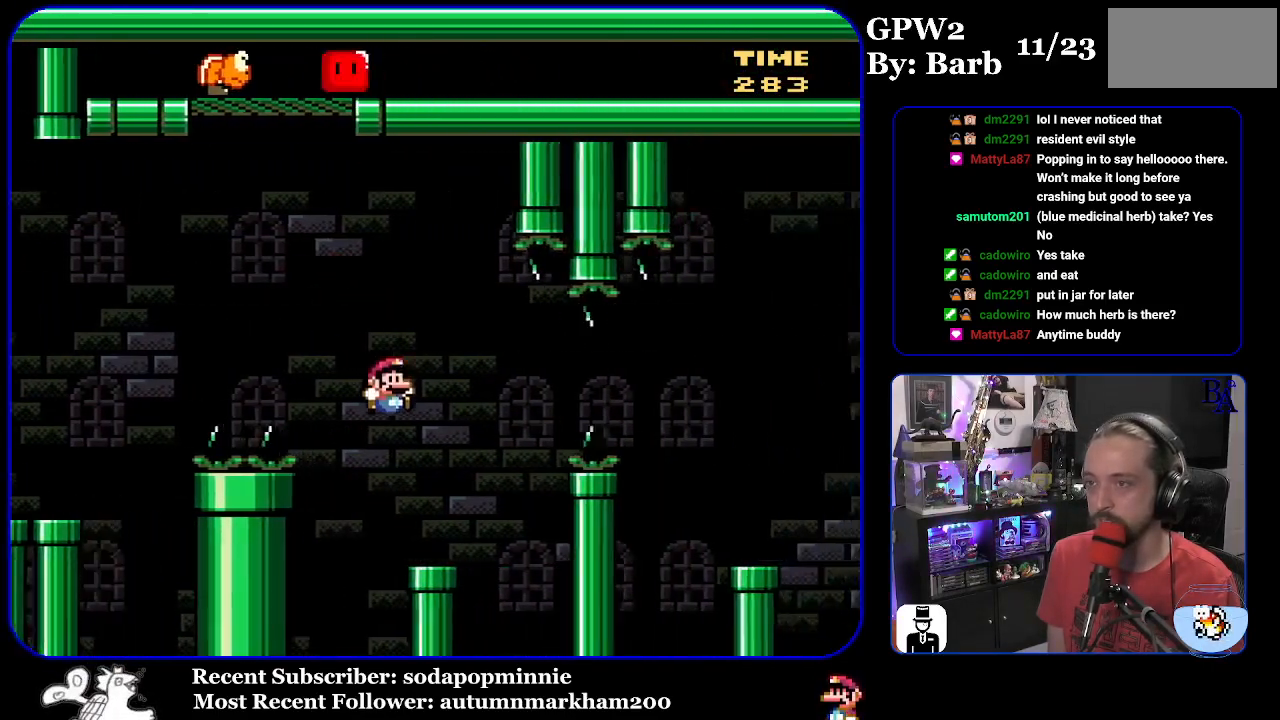
{"buttons": ["B", "Y", "DPAD_RIGHT"], "events": [[33, "DPAD_LEFT", "down"], [167, "DPAD_LEFT", "up"], [217, "B", "up"], [233, "DPAD_RIGHT", "down"], [400, "B", "down"]]}
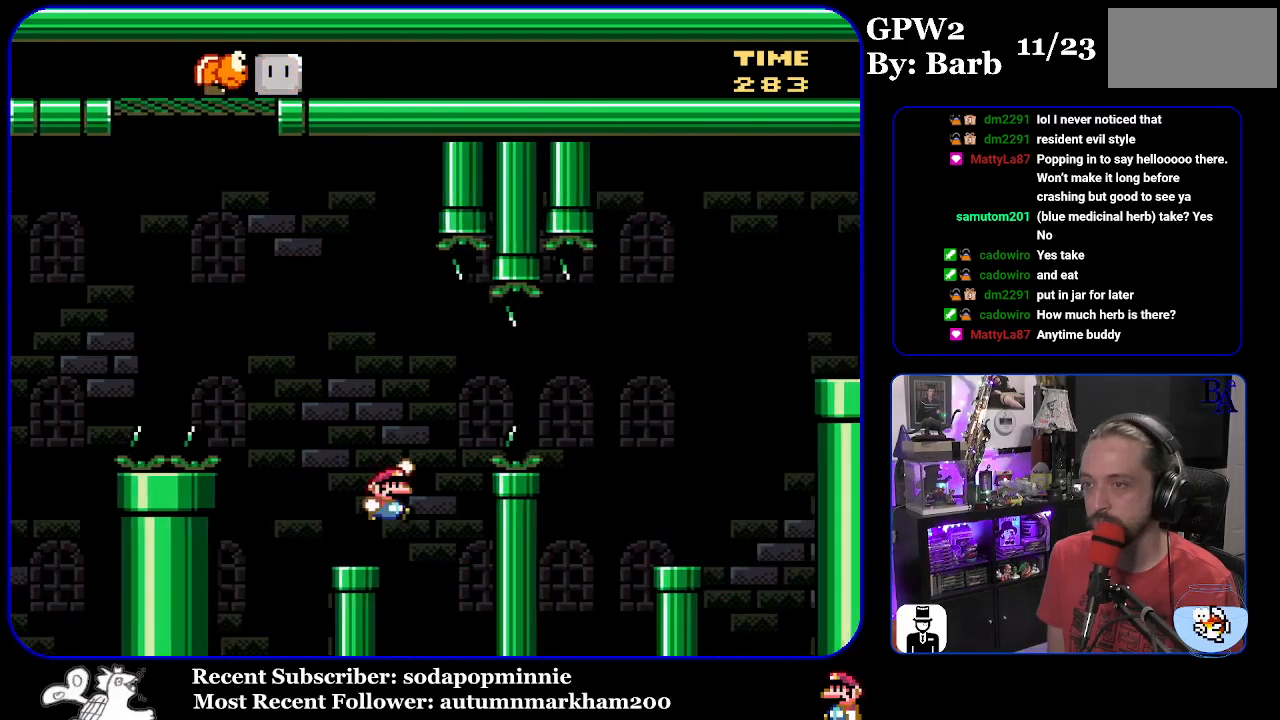
{"buttons": ["Y", "DPAD_RIGHT"], "events": [[33, "B", "up"], [100, "B", "down"], [450, "B", "up"]]}
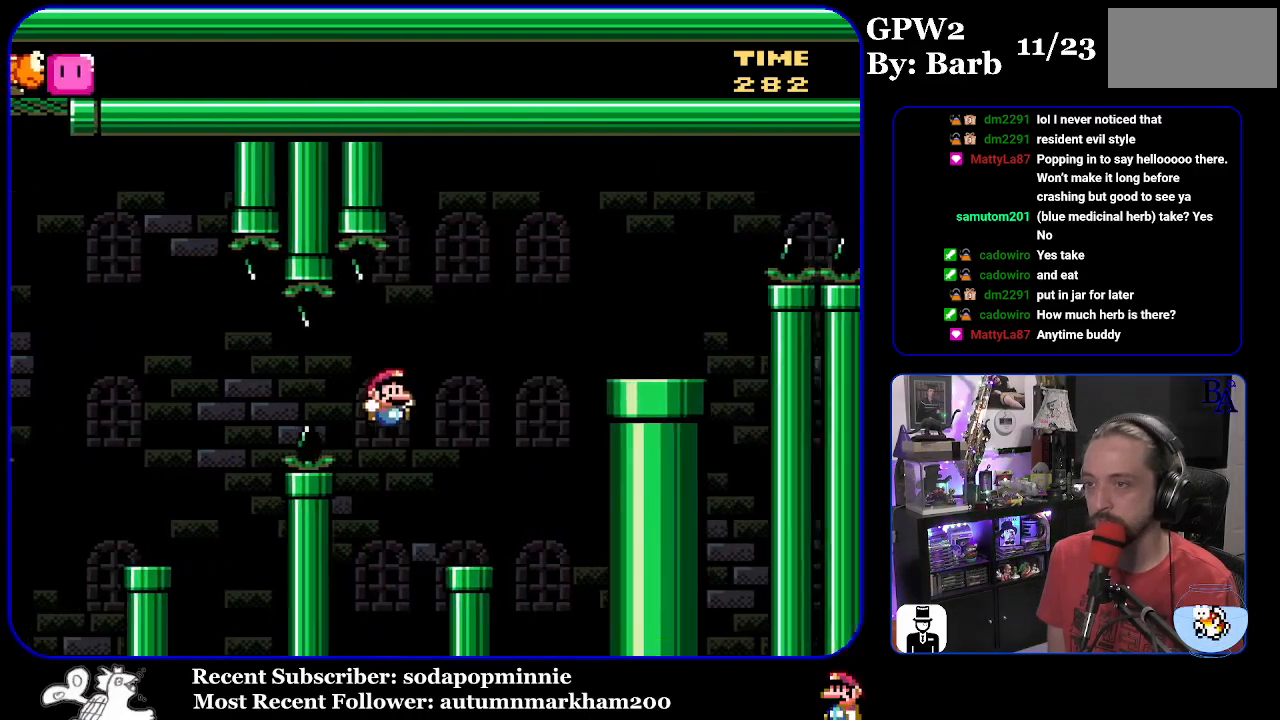
{"buttons": ["B", "Y", "DPAD_RIGHT"], "events": [[67, "DPAD_RIGHT", "up"], [117, "DPAD_LEFT", "down"], [233, "B", "down"], [233, "DPAD_LEFT", "up"], [283, "DPAD_RIGHT", "down"]]}
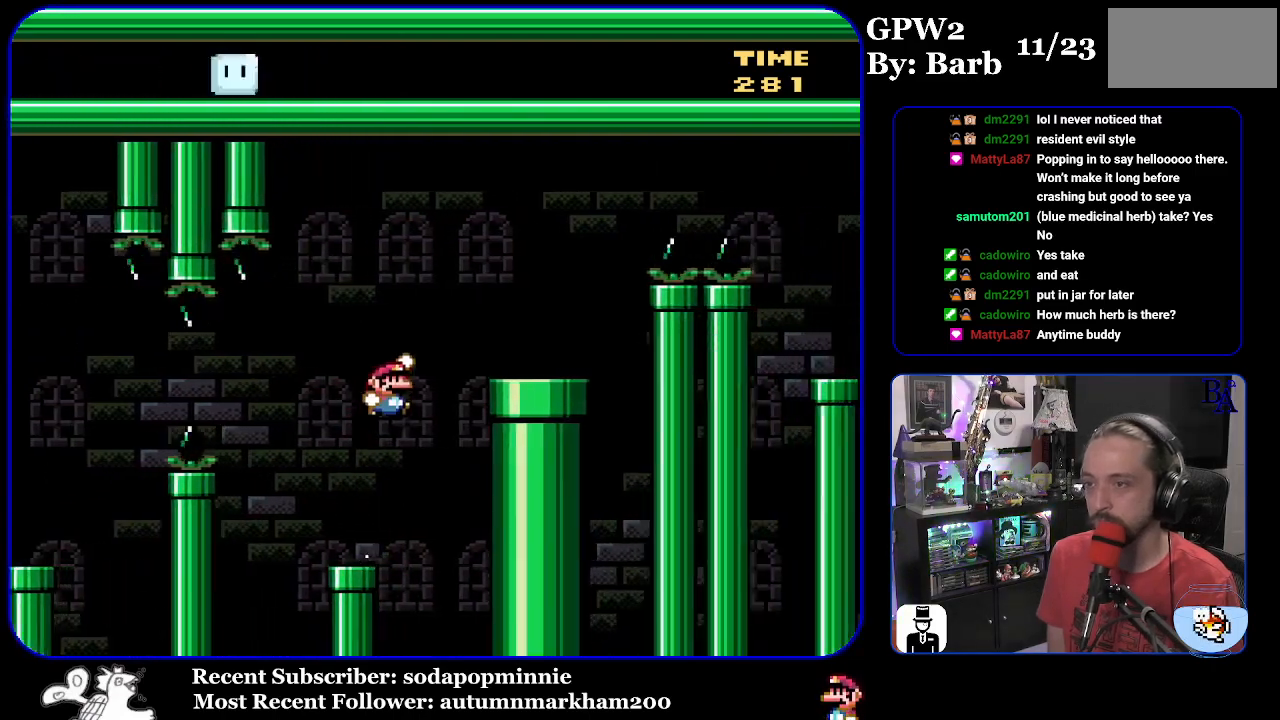
{"buttons": ["A", "X", "DPAD_RIGHT"], "events": [[267, "B", "up"], [283, "Y", "up"], [333, "A", "down"], [350, "X", "down"]]}
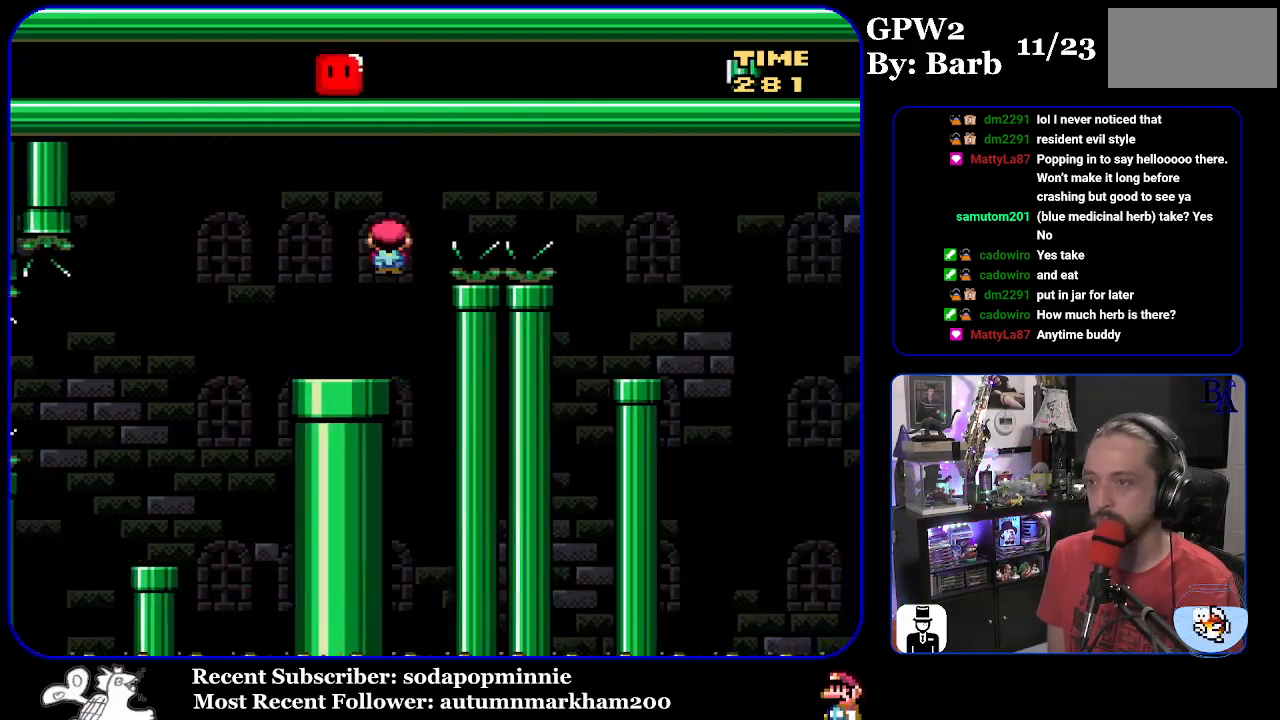
{"buttons": ["X", "DPAD_LEFT"], "events": [[300, "A", "up"], [433, "DPAD_RIGHT", "up"], [483, "DPAD_LEFT", "down"]]}
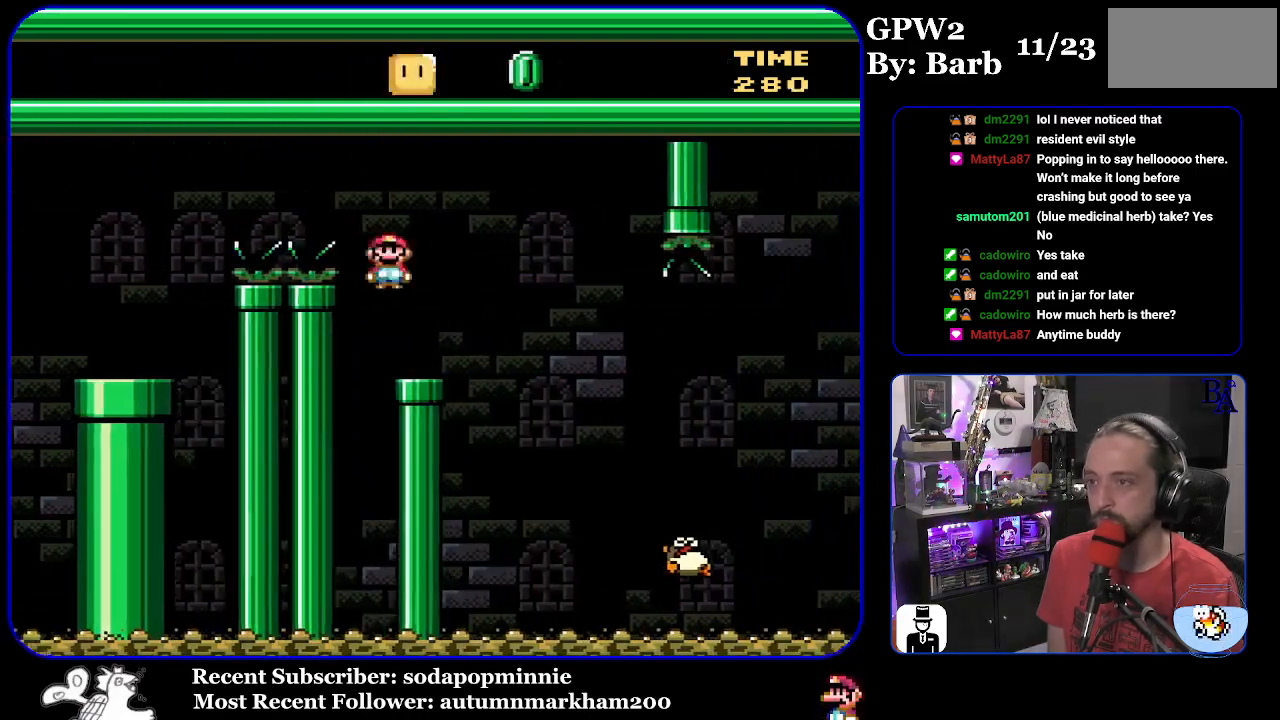
{"buttons": ["X", "DPAD_RIGHT"], "events": [[117, "DPAD_LEFT", "up"], [217, "DPAD_RIGHT", "down"], [233, "A", "down"], [300, "A", "up"]]}
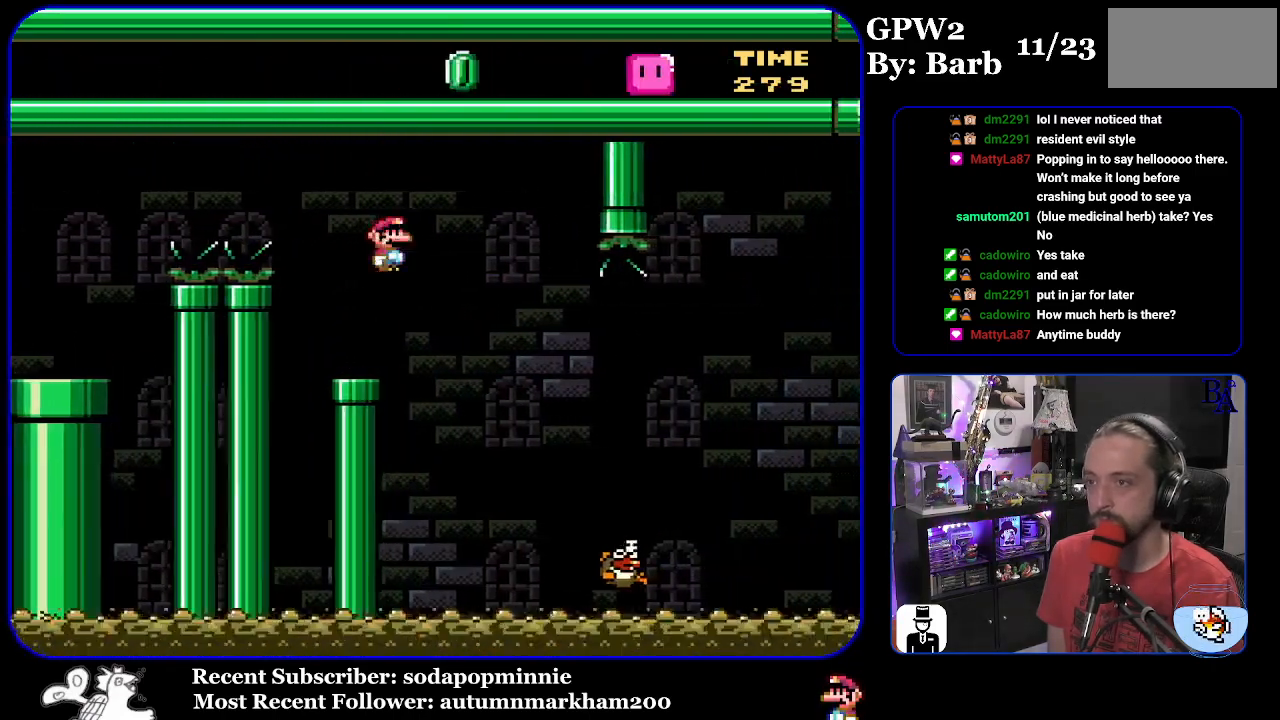
{"buttons": ["A", "X", "DPAD_RIGHT"], "events": [[183, "A", "down"]]}
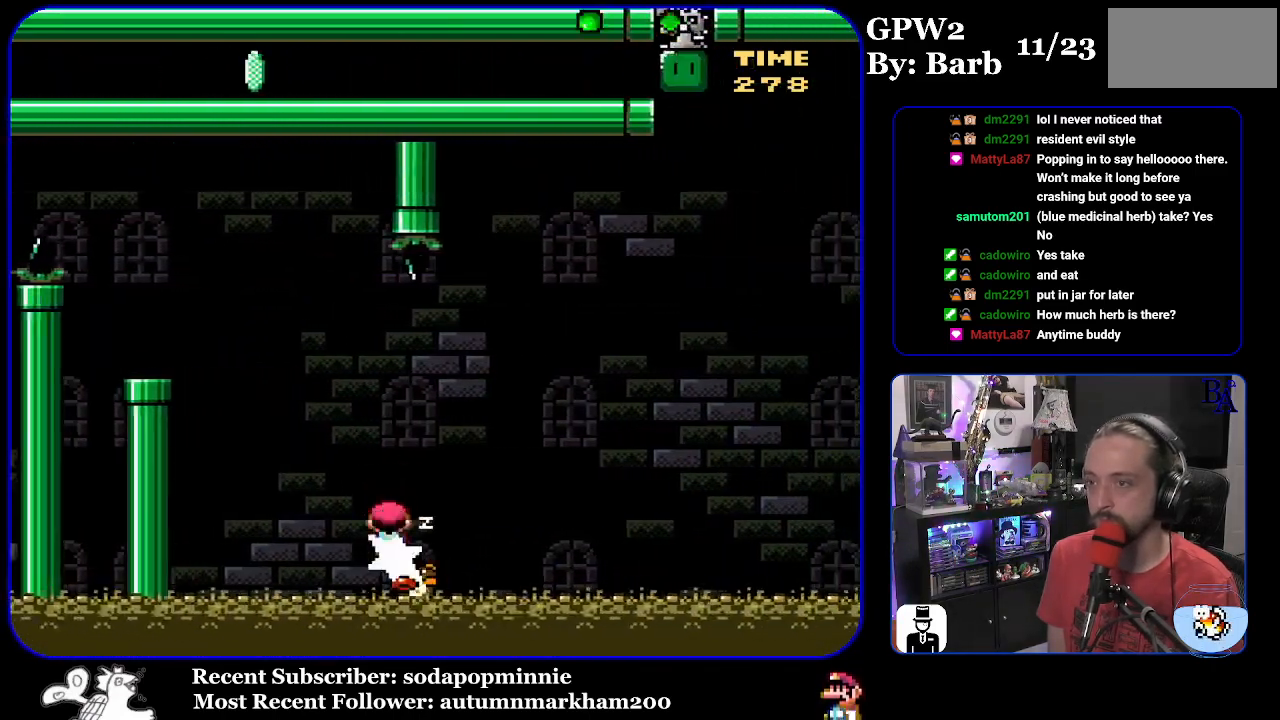
{"buttons": ["A", "X", "DPAD_LEFT"], "events": [[367, "DPAD_RIGHT", "up"], [400, "DPAD_LEFT", "down"]]}
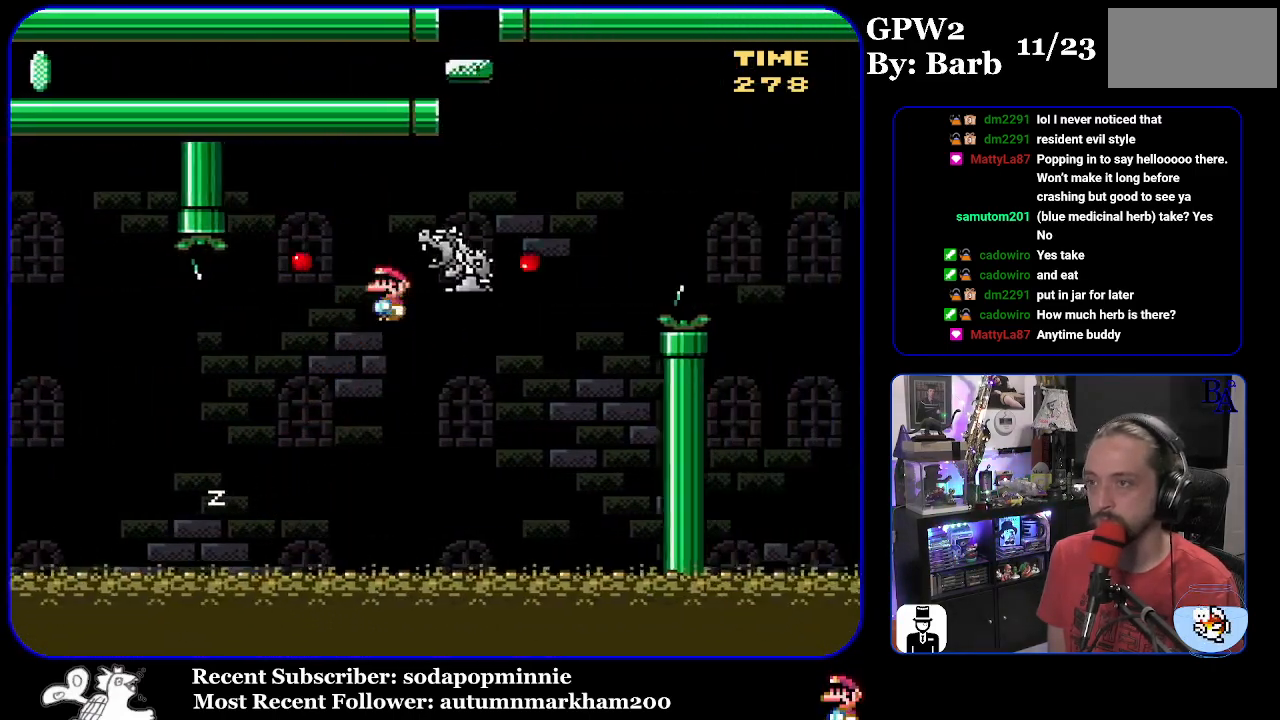
{"buttons": ["B", "Y", "DPAD_RIGHT"], "events": [[17, "DPAD_LEFT", "up"], [33, "DPAD_RIGHT", "down"], [83, "A", "up"], [100, "X", "up"], [183, "Y", "down"], [333, "B", "down"]]}
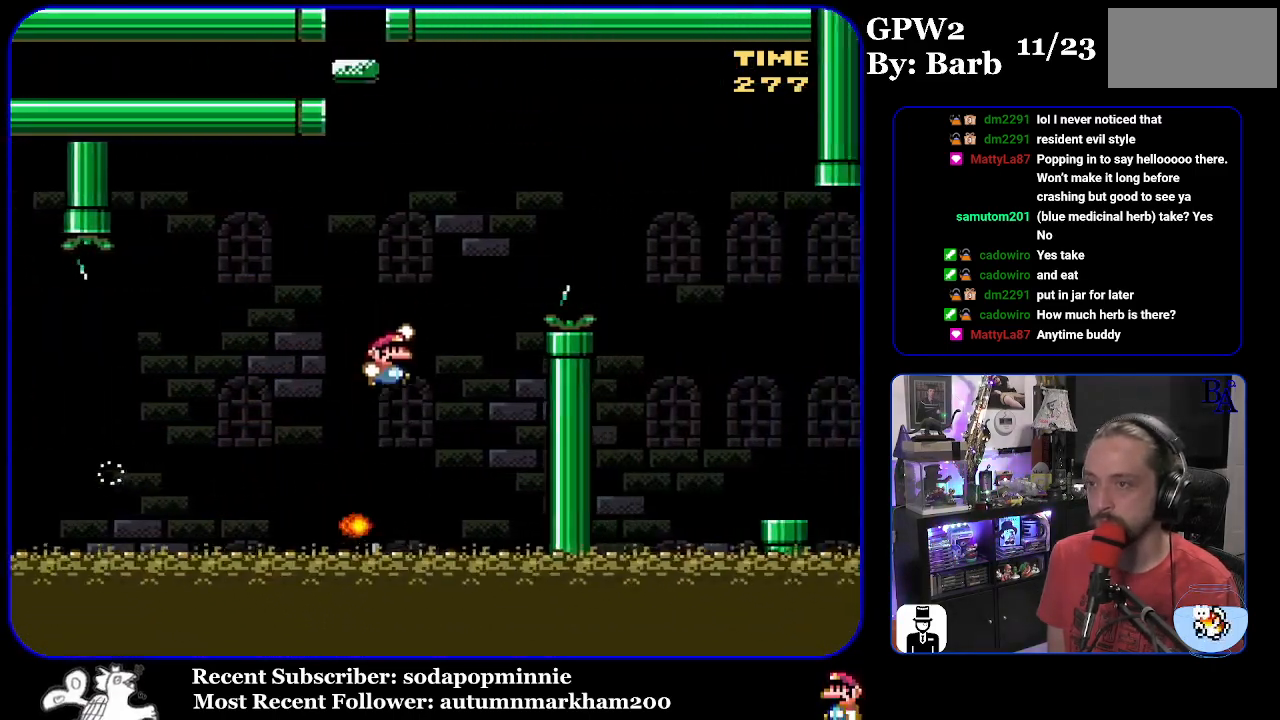
{"buttons": ["B", "Y", "DPAD_RIGHT"], "events": []}
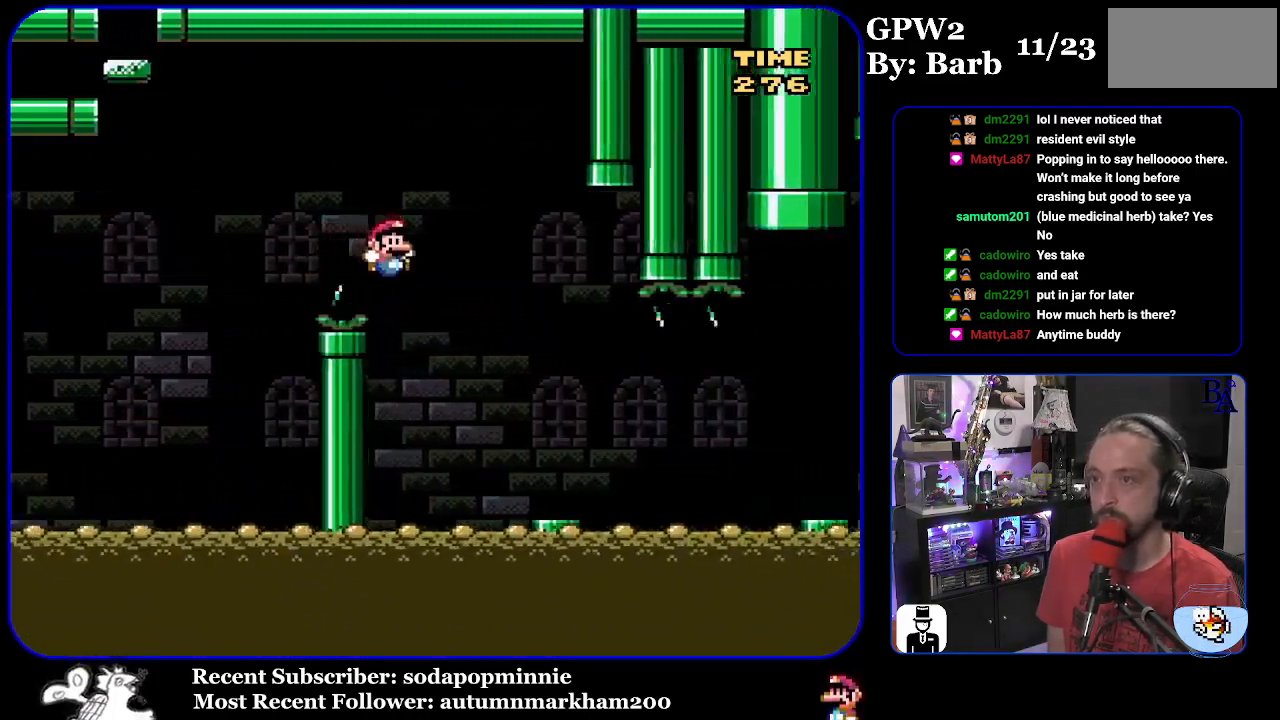
{"buttons": ["X", "DPAD_RIGHT"], "events": [[117, "B", "up"], [117, "Y", "up"], [200, "X", "down"], [383, "A", "down"], [467, "A", "up"]]}
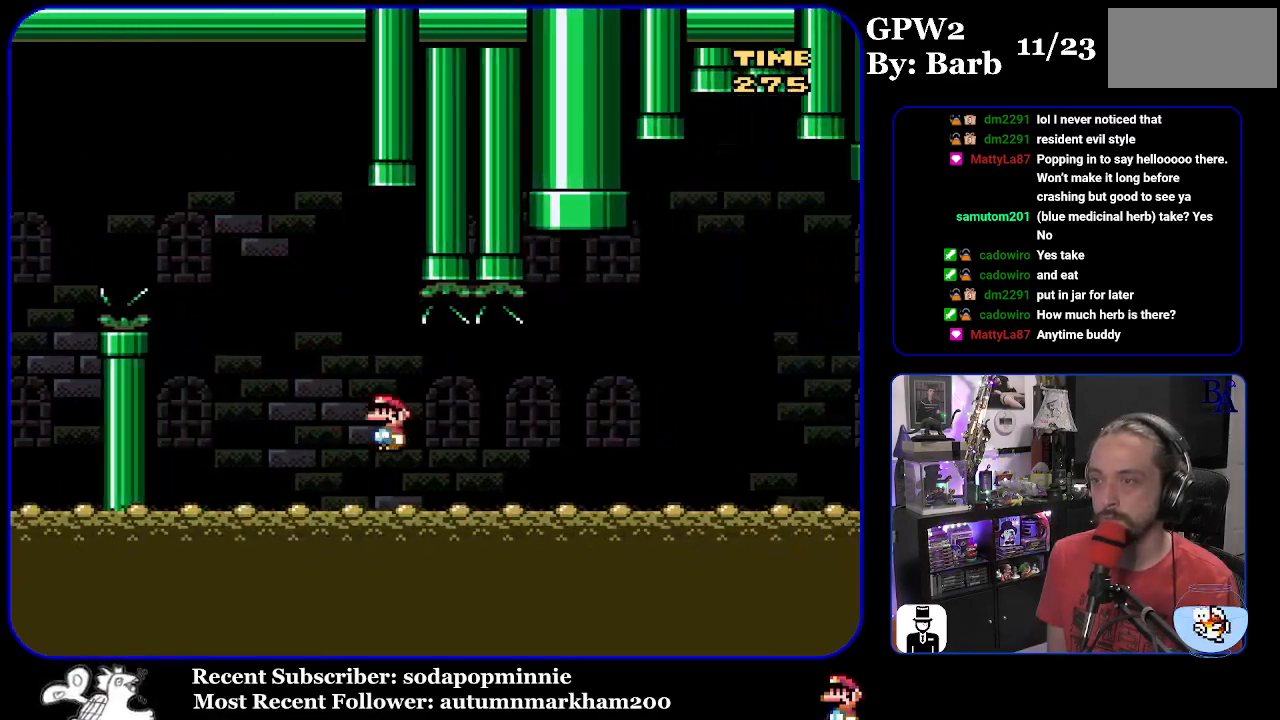
{"buttons": ["X", "DPAD_RIGHT"], "events": [[133, "A", "down"], [233, "A", "up"]]}
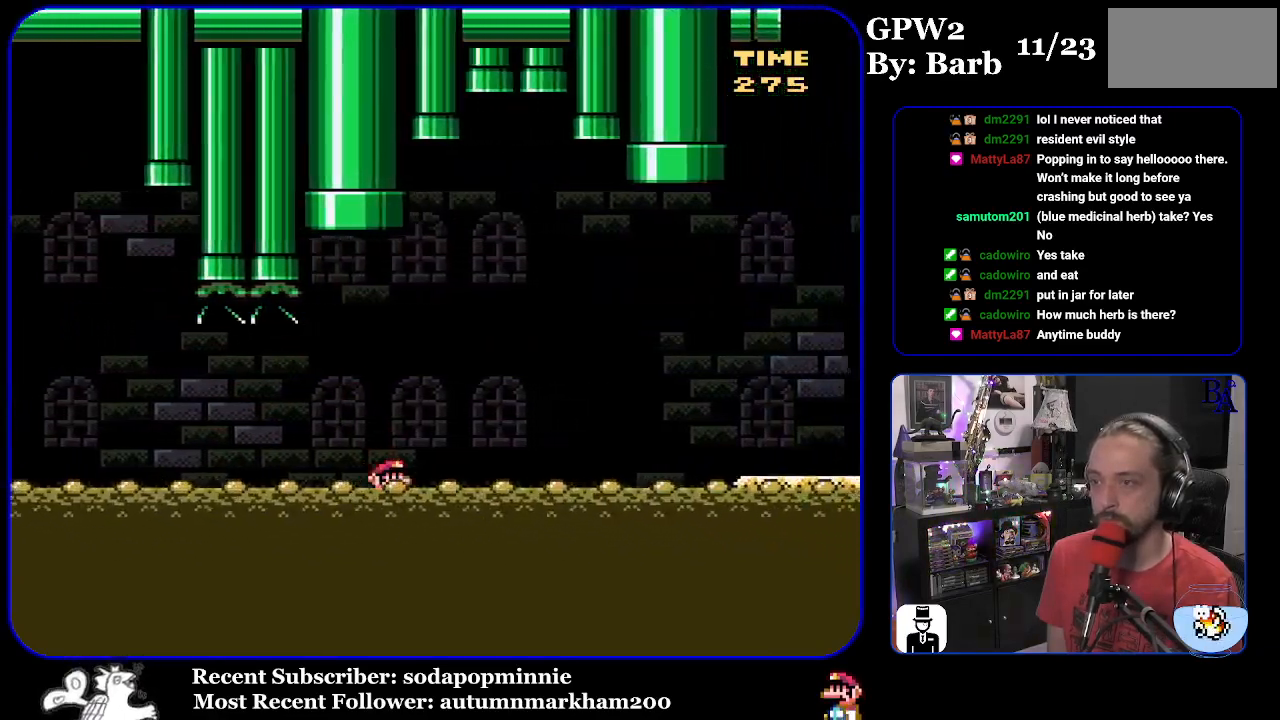
{"buttons": ["A", "X"], "events": [[33, "A", "down"], [383, "A", "up"], [467, "A", "down"], [500, "DPAD_RIGHT", "up"]]}
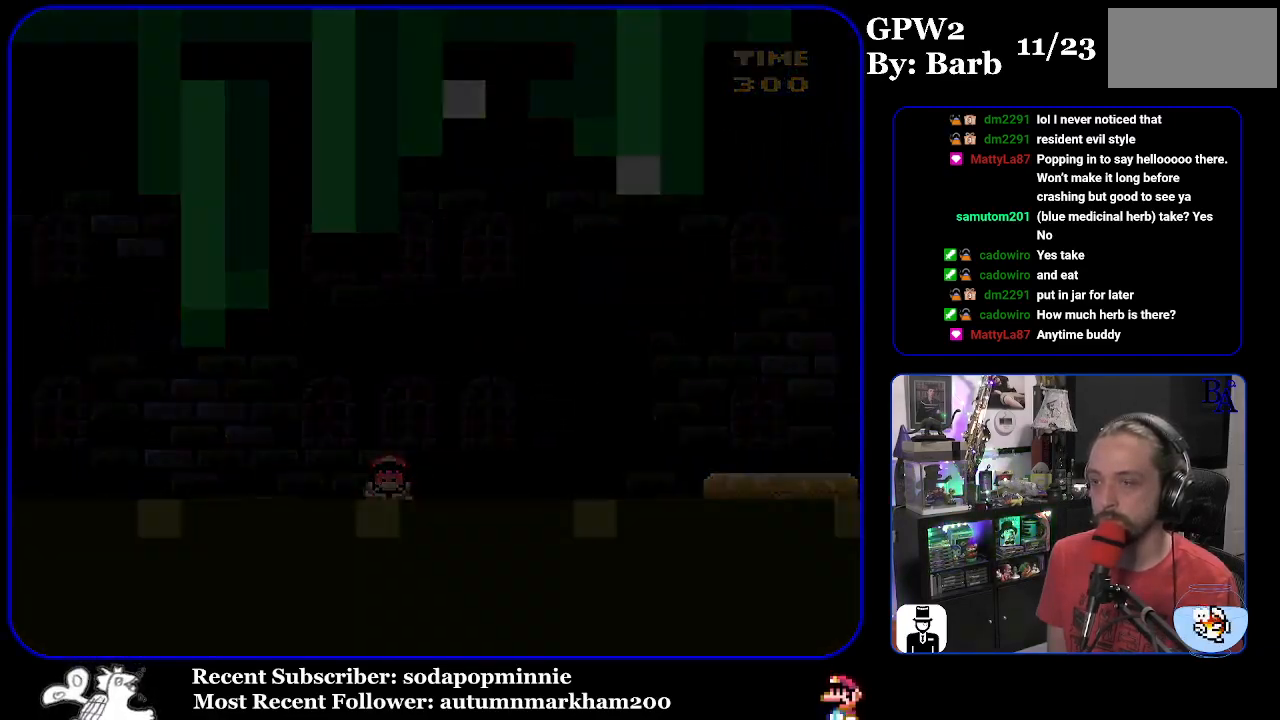
{"buttons": [], "events": [[83, "A", "up"], [200, "X", "up"]]}
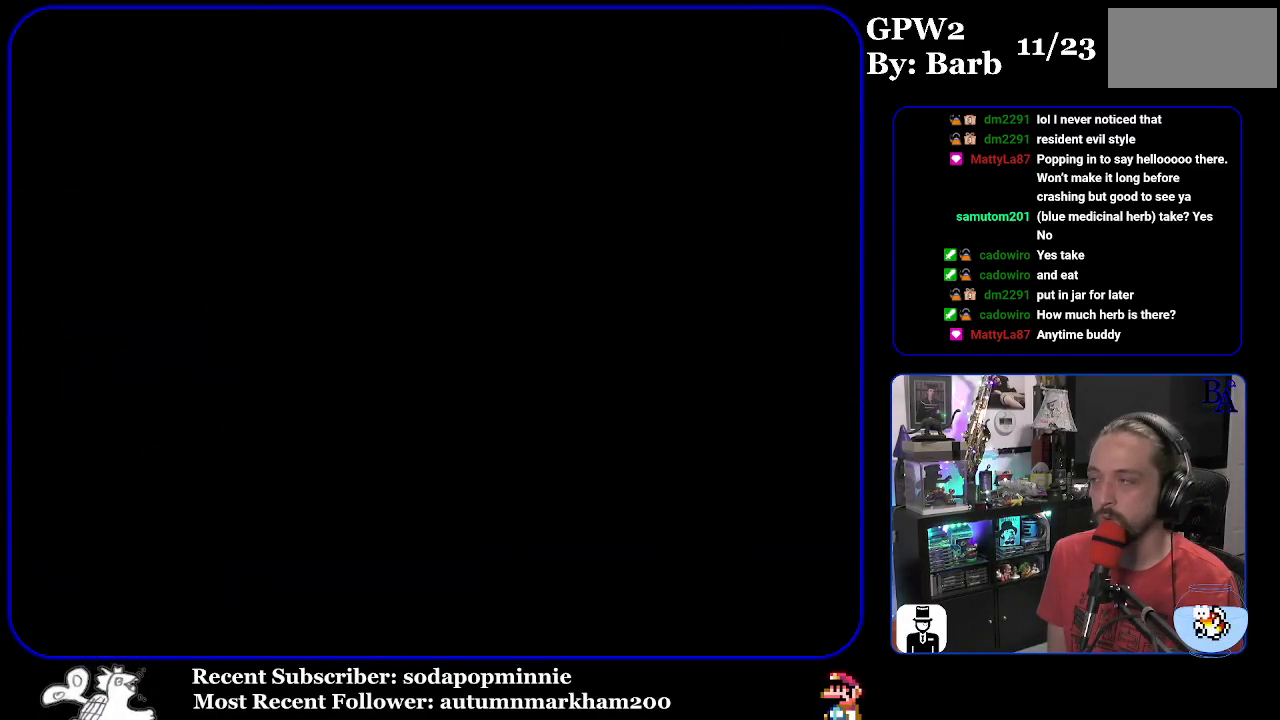
{"buttons": ["Y"], "events": [[17, "Y", "down"]]}
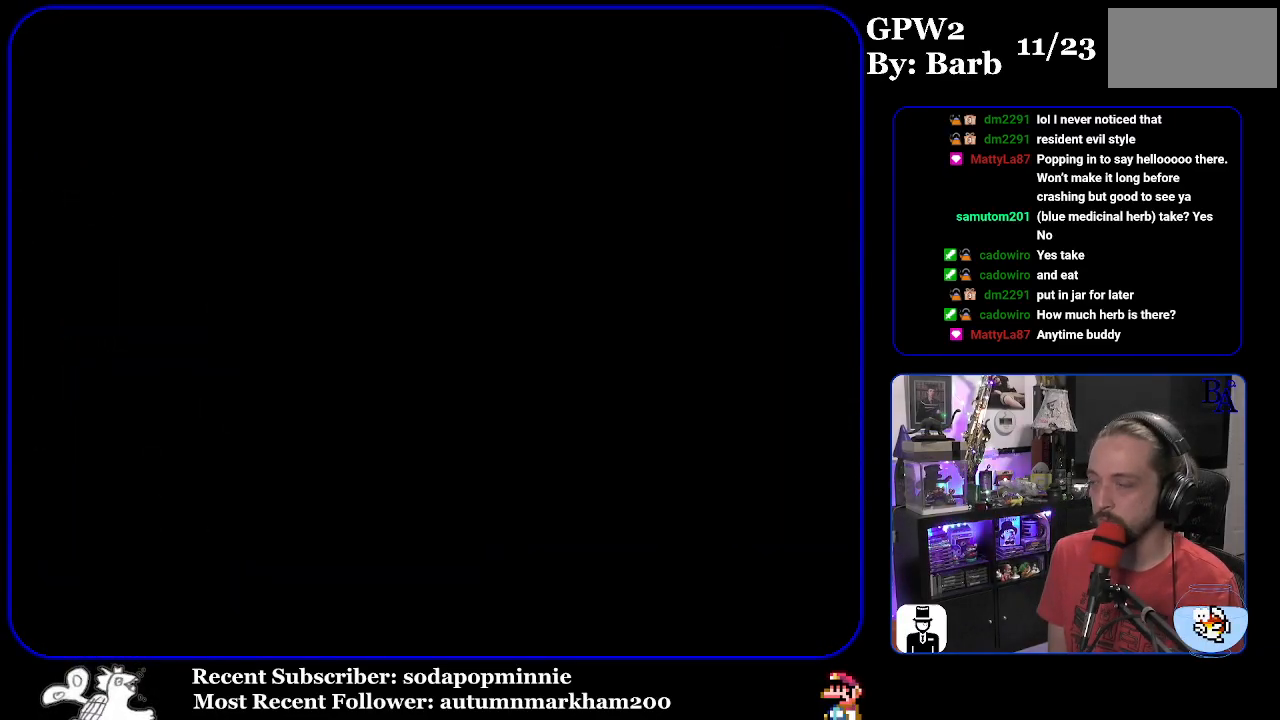
{"buttons": ["Y"], "events": []}
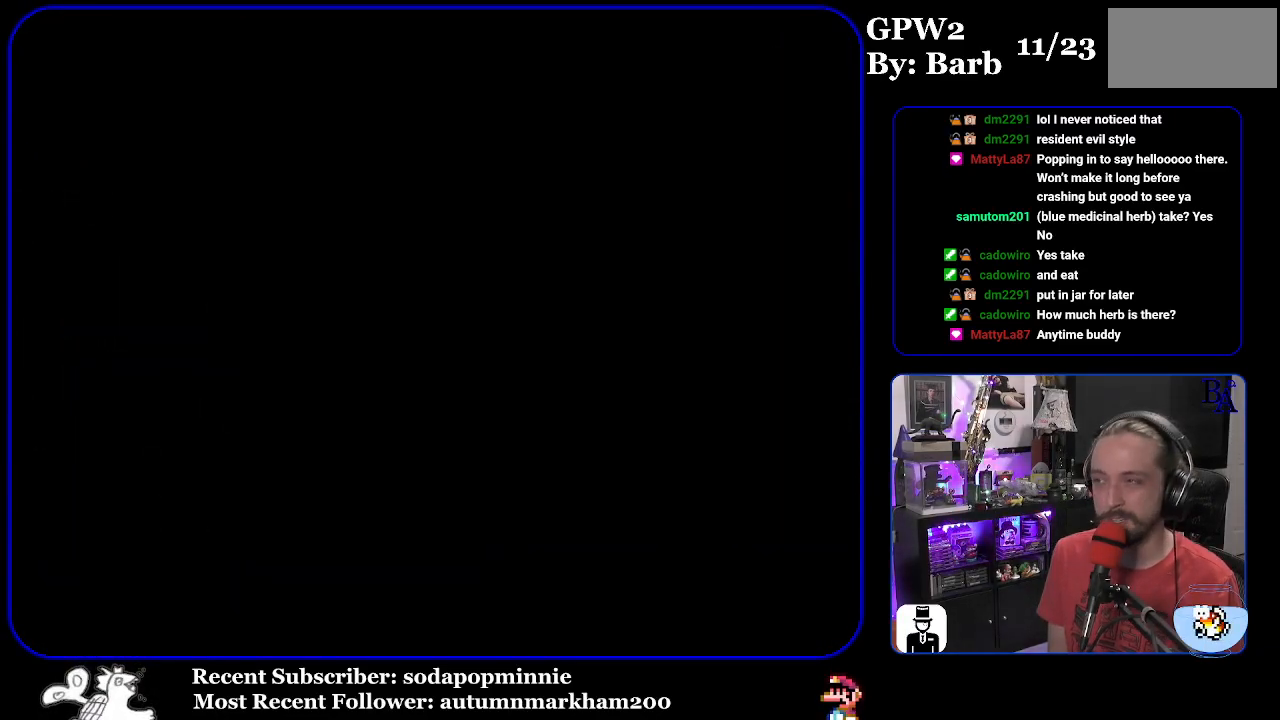
{"buttons": ["Y"], "events": []}
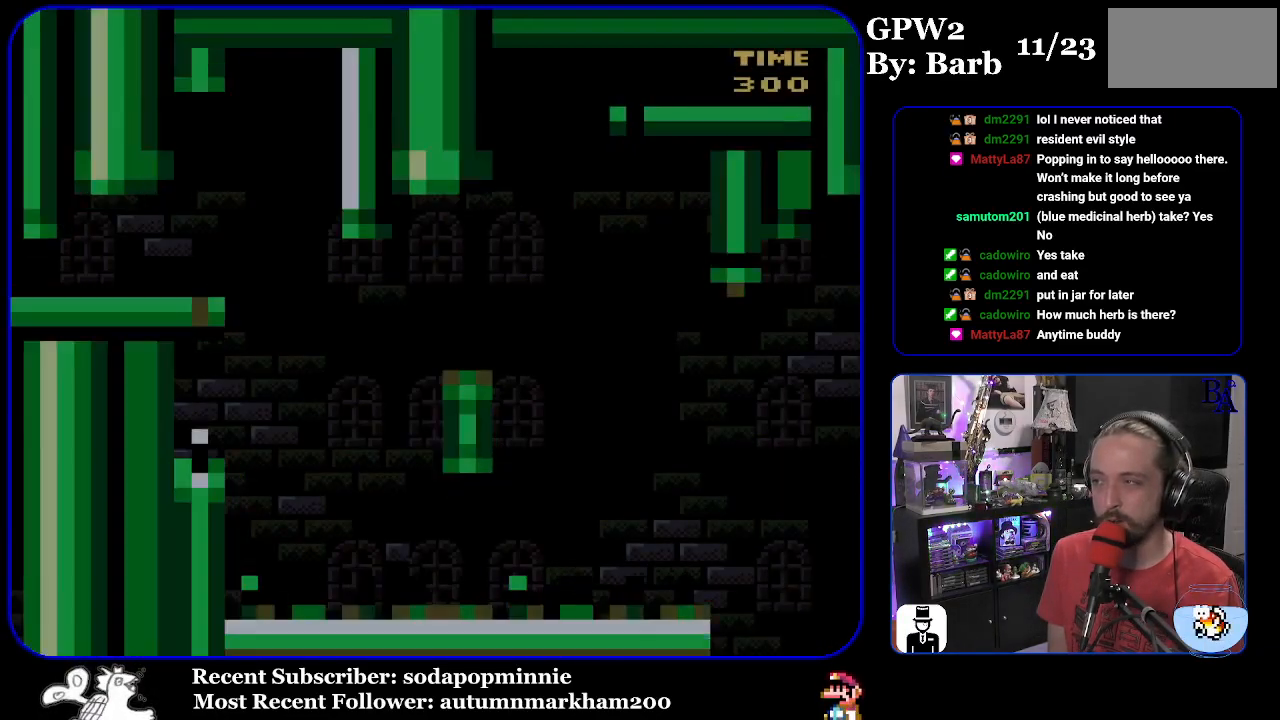
{"buttons": ["Y", "DPAD_RIGHT"], "events": [[200, "DPAD_RIGHT", "down"]]}
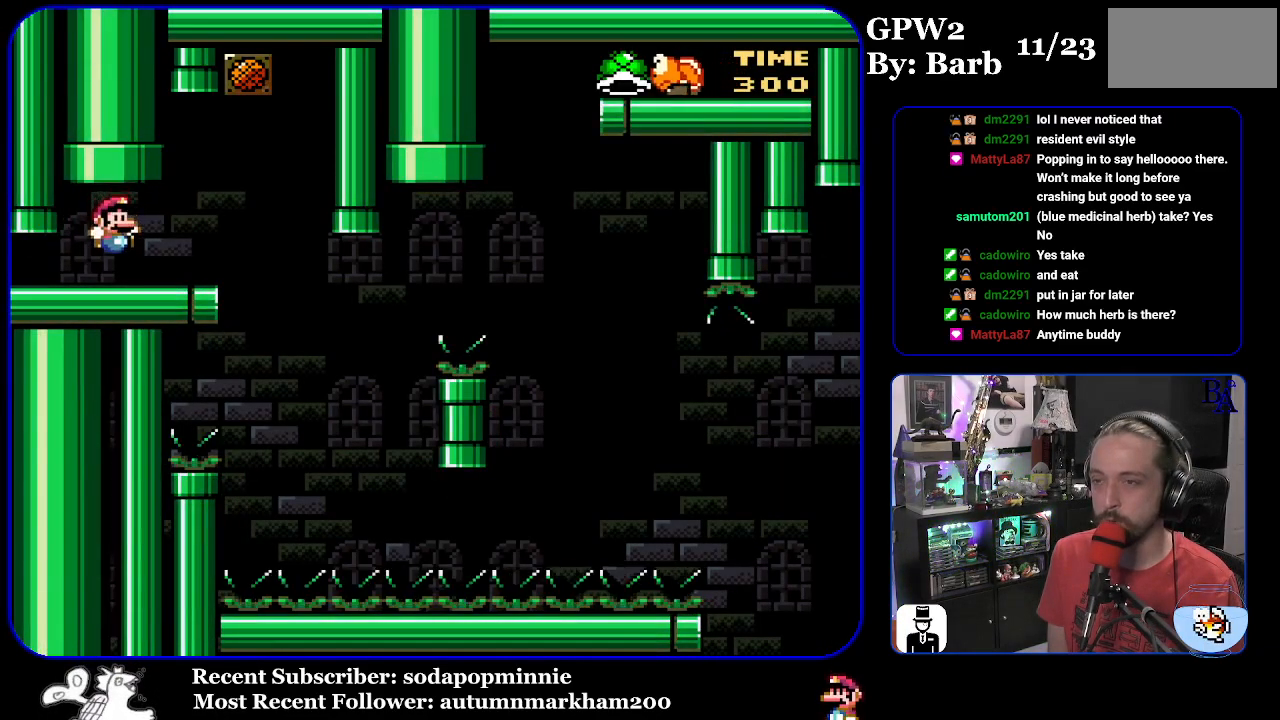
{"buttons": ["Y"], "events": [[200, "DPAD_RIGHT", "up"], [267, "DPAD_LEFT", "down"], [383, "DPAD_LEFT", "up"]]}
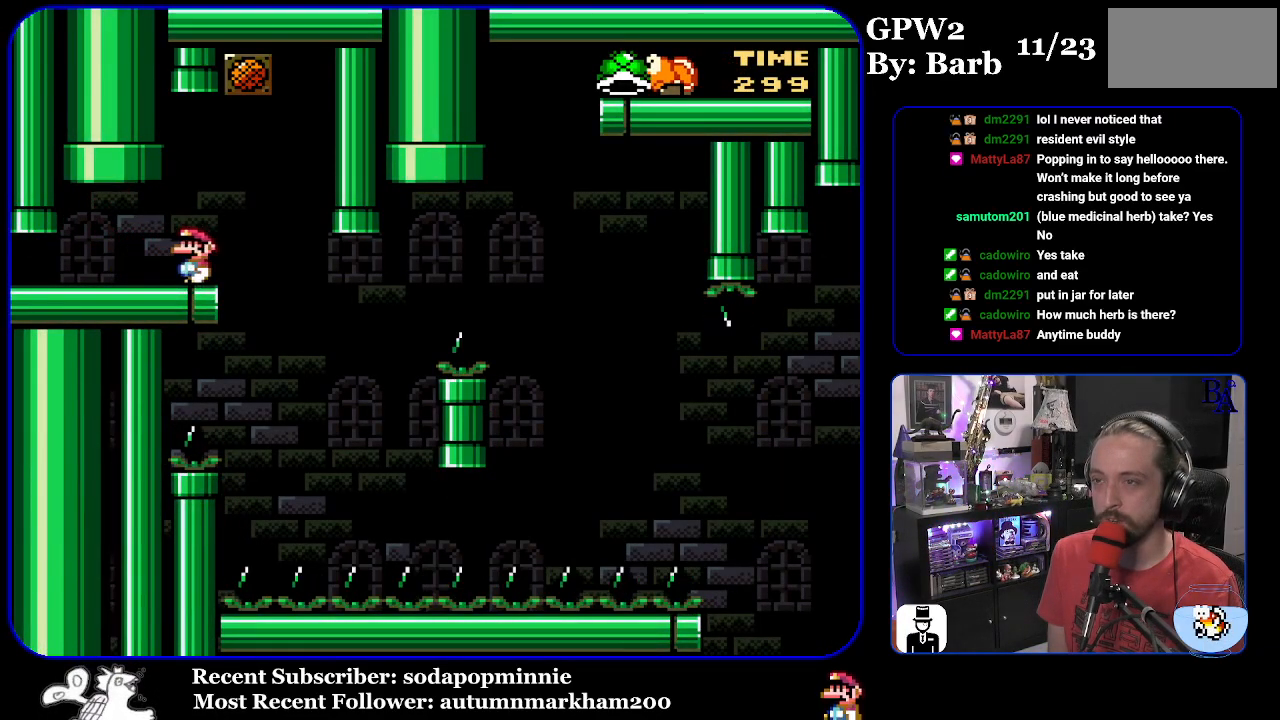
{"buttons": ["Y", "DPAD_RIGHT"], "events": [[367, "DPAD_RIGHT", "down"]]}
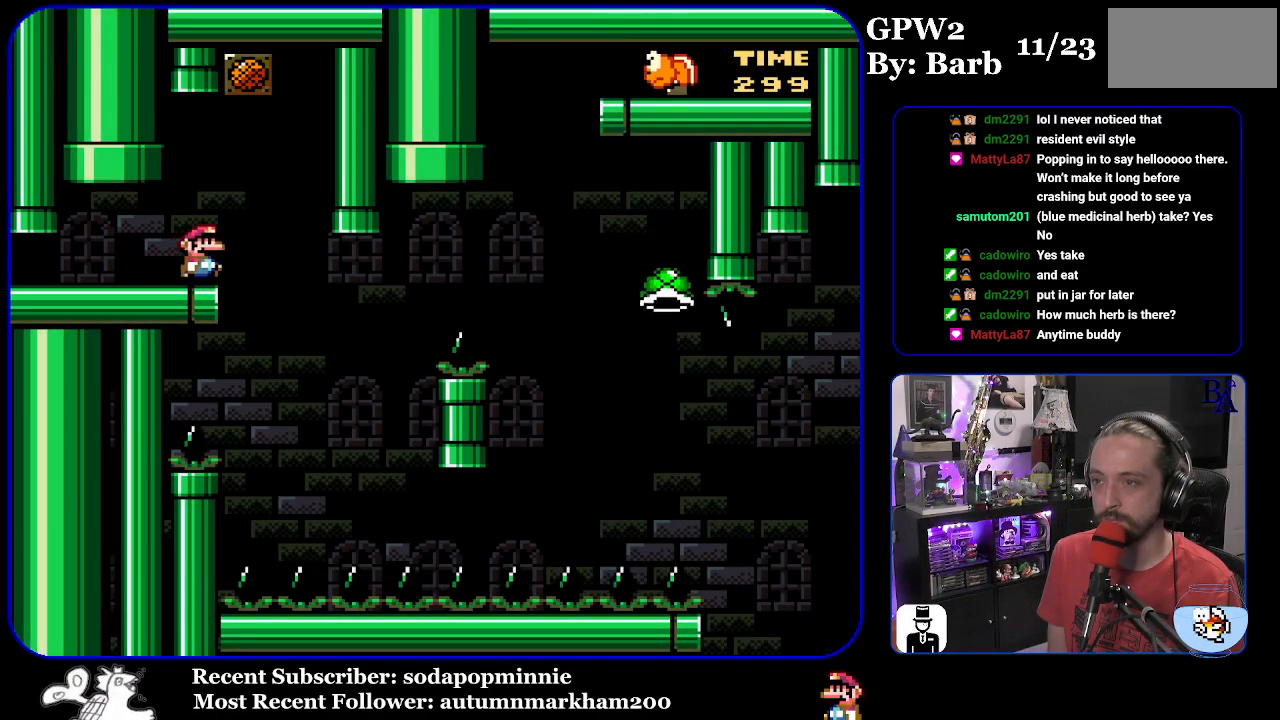
{"buttons": ["B", "Y", "DPAD_RIGHT"], "events": [[233, "DPAD_RIGHT", "up"], [283, "DPAD_LEFT", "down"], [383, "B", "down"], [383, "DPAD_LEFT", "up"], [417, "DPAD_RIGHT", "down"]]}
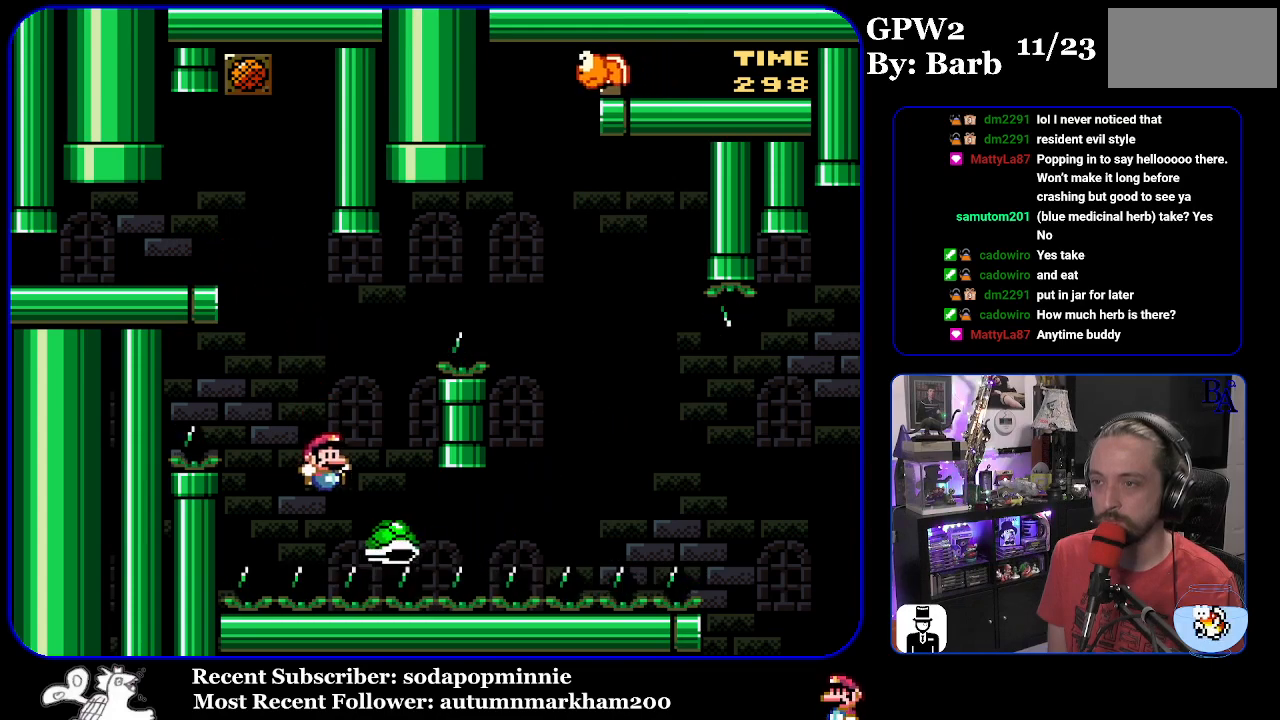
{"buttons": ["B", "Y", "DPAD_RIGHT"], "events": []}
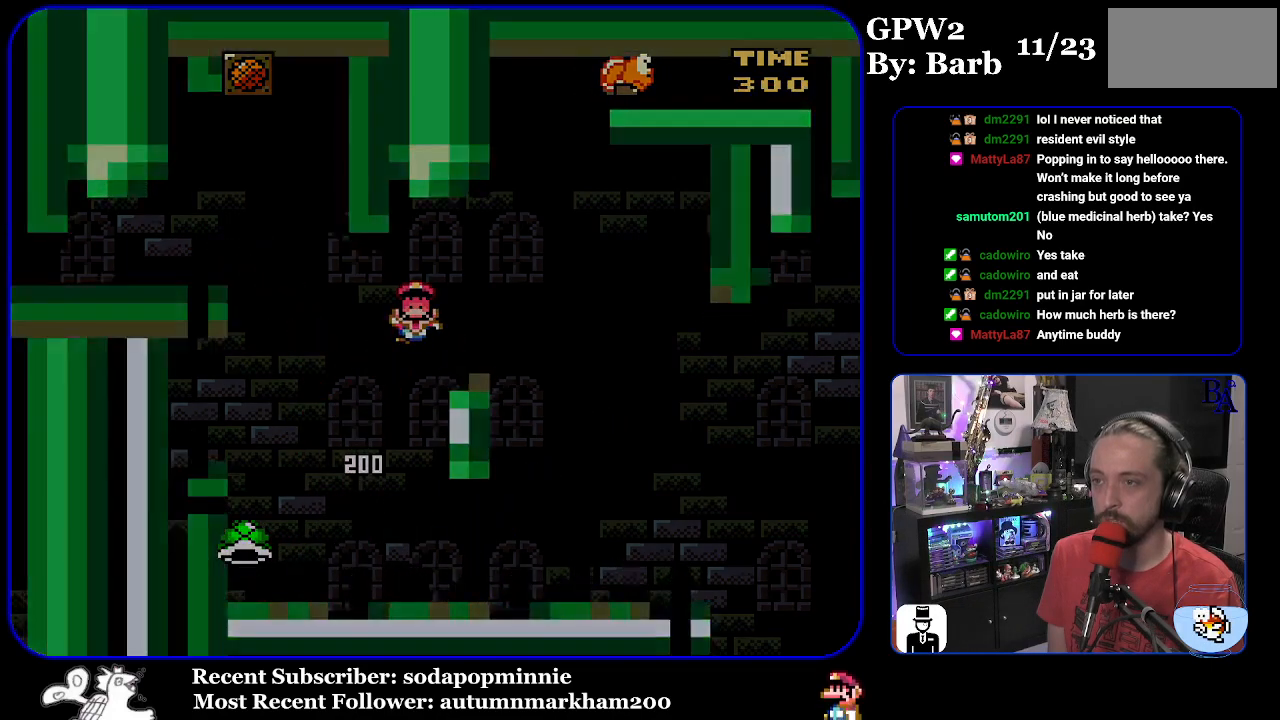
{"buttons": [], "events": [[83, "B", "up"], [200, "B", "down"], [233, "DPAD_RIGHT", "up"], [300, "Y", "up"], [317, "A", "down"], [333, "B", "up"], [500, "A", "up"]]}
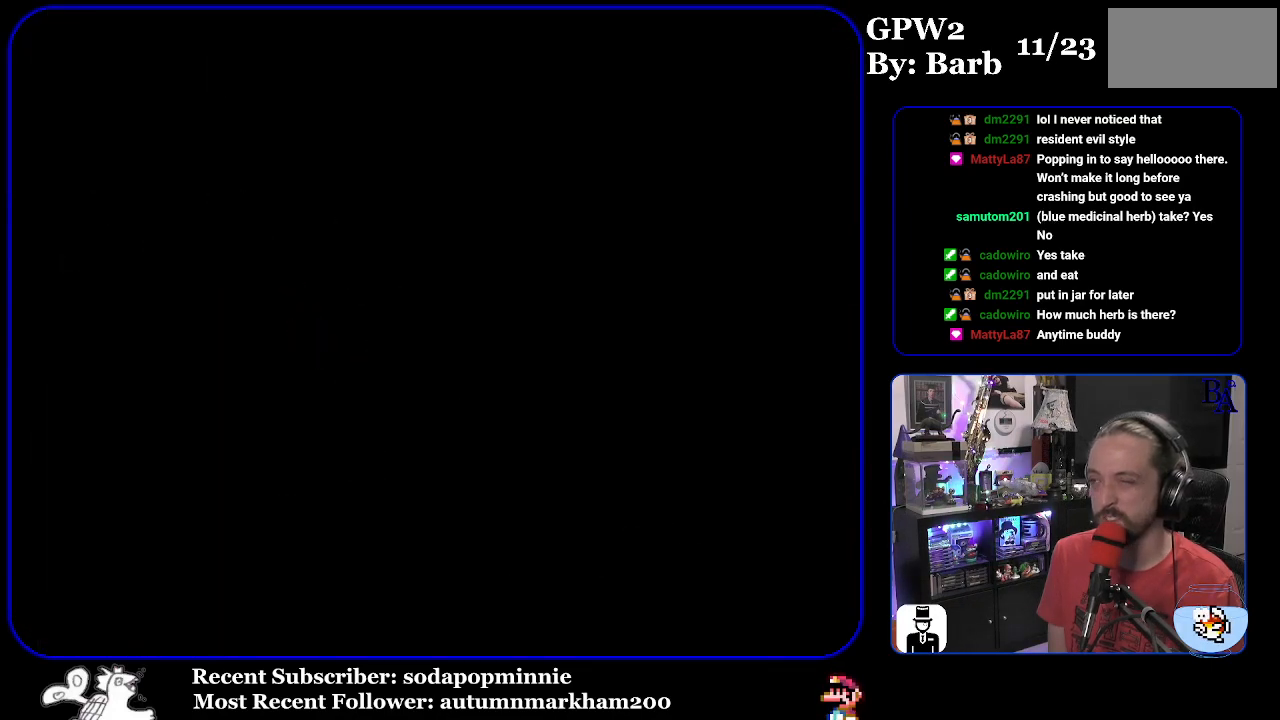
{"buttons": [], "events": []}